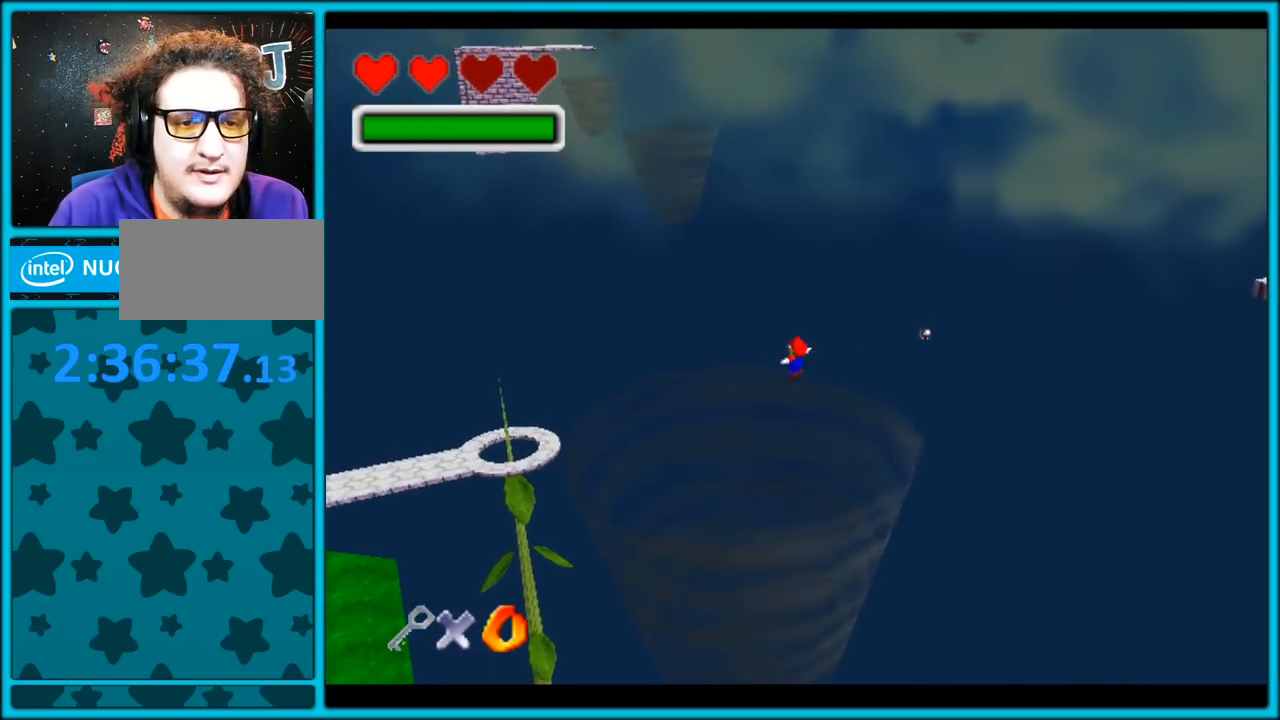
Gameplay with a controller (Nintendo layout); each line is a JSON object with the inputs held at the frame after it. "button_events" lists button changes between this image and that frame as [ms after this image, input, new state], when the widget could be followed in between (sticks are given only as held states). Not read: L1 L3 R3.
{"buttons": ["A", "C_LEFT"], "left_stick": "up-left", "button_events": [[200, "C_LEFT", "down"]]}
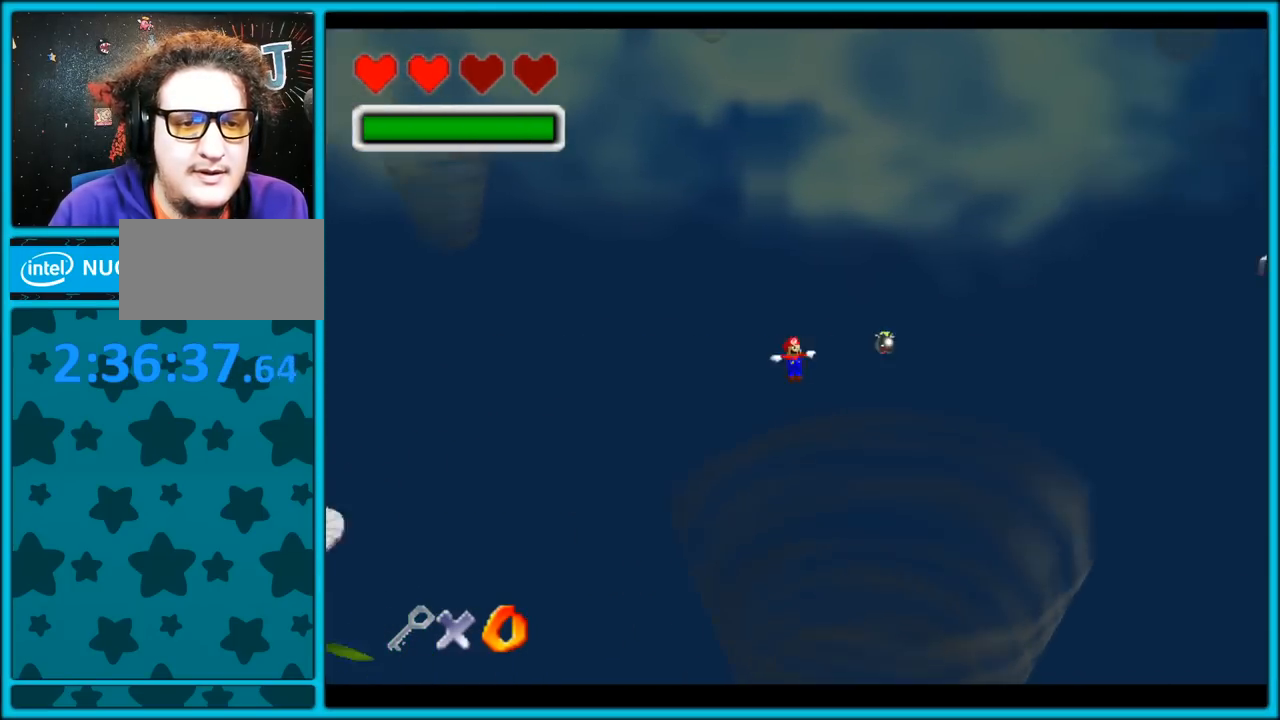
{"buttons": ["A"], "left_stick": "left", "button_events": [[383, "C_LEFT", "up"]]}
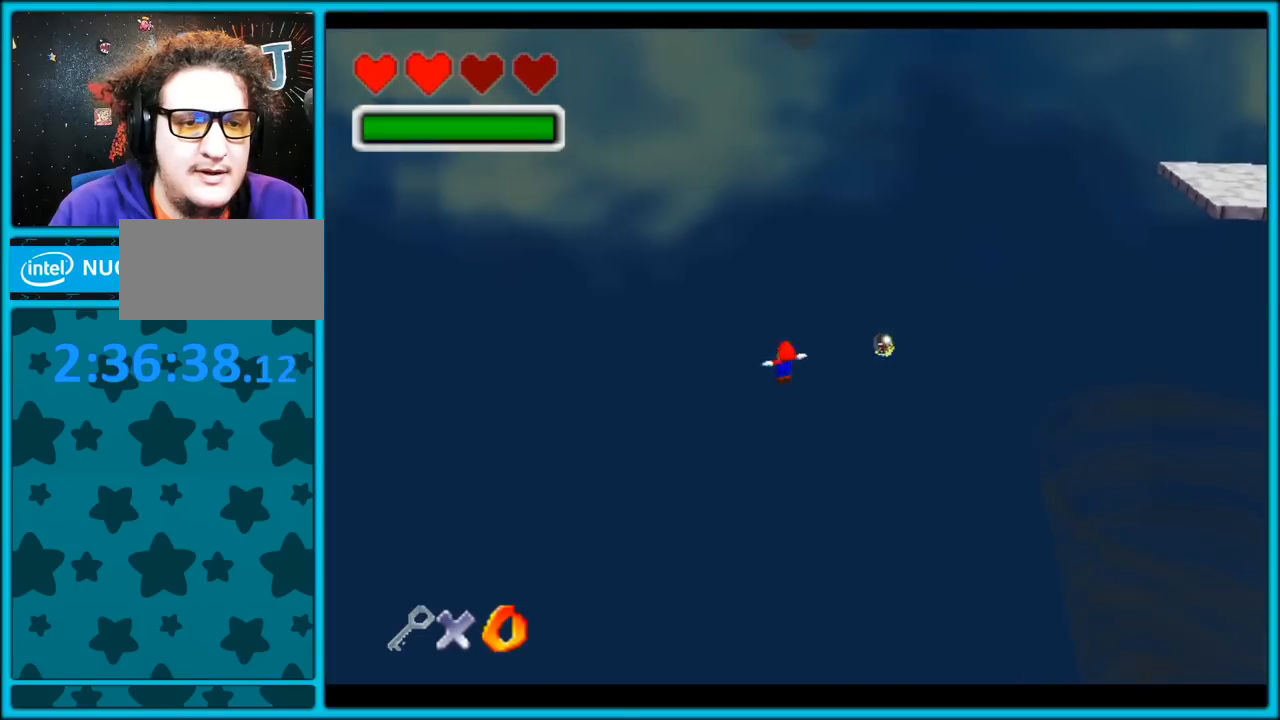
{"buttons": ["A", "C_RIGHT"], "left_stick": "up-left", "button_events": [[317, "C_RIGHT", "down"]]}
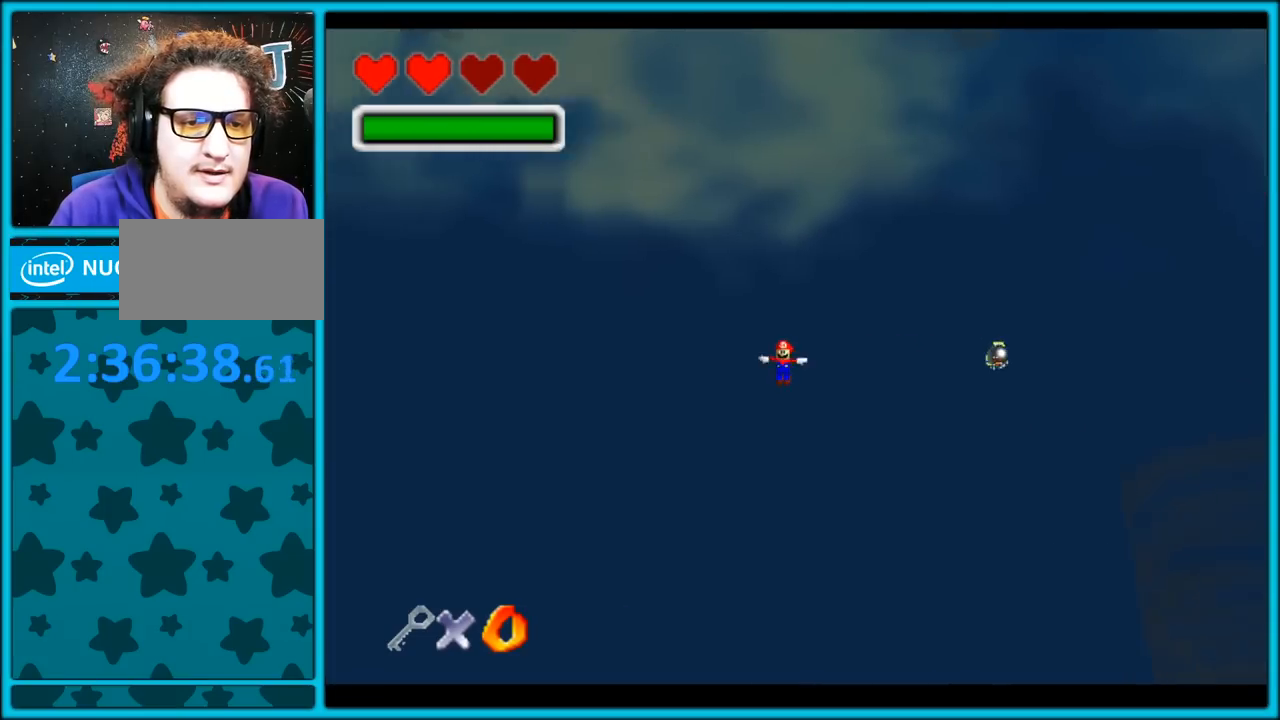
{"buttons": ["A"], "left_stick": "up", "button_events": [[500, "C_RIGHT", "up"]]}
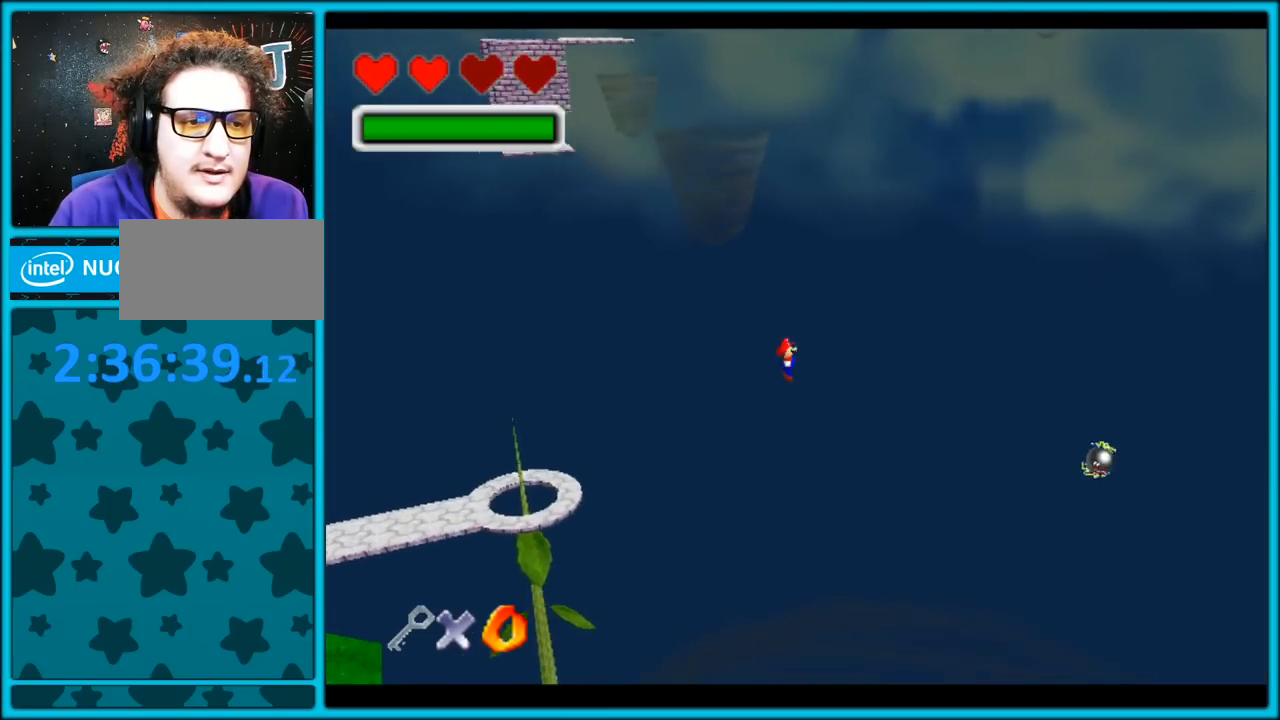
{"buttons": ["A"], "left_stick": "up", "button_events": []}
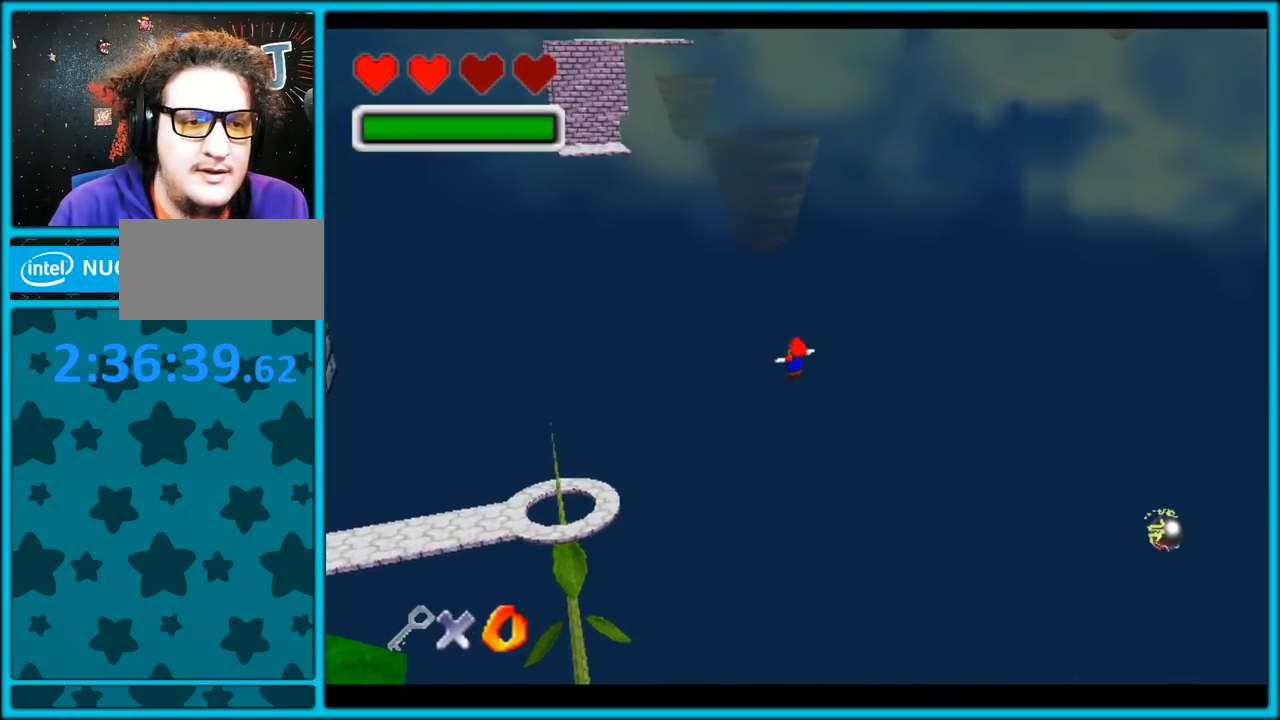
{"buttons": ["A"], "left_stick": "up", "button_events": []}
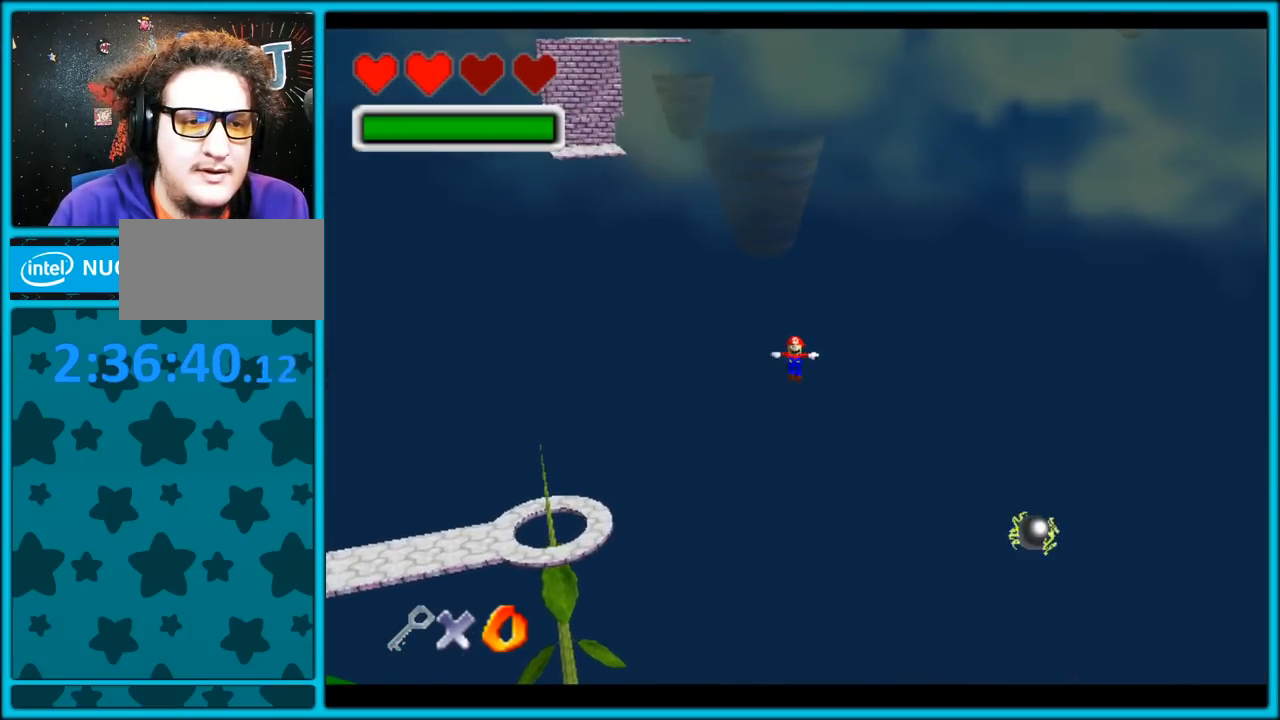
{"buttons": ["A"], "left_stick": "up-right", "button_events": []}
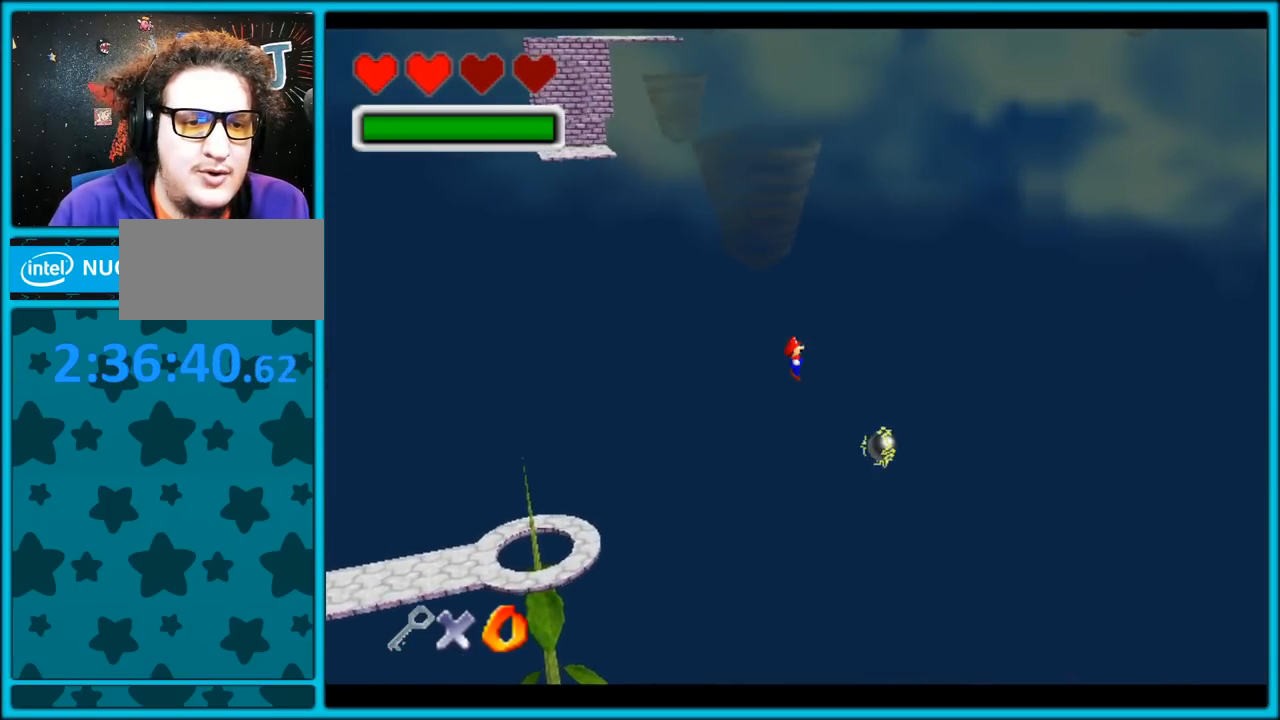
{"buttons": ["A"], "left_stick": "up-right", "button_events": []}
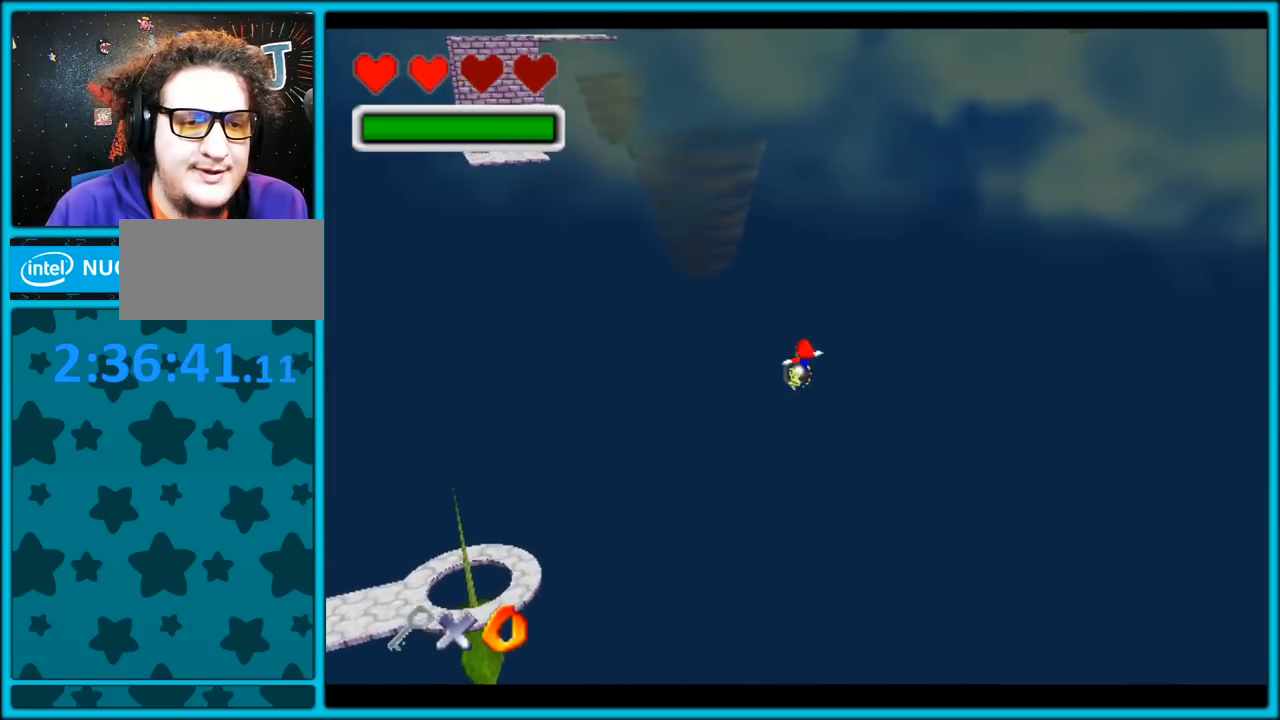
{"buttons": ["A"], "left_stick": "up-right", "button_events": []}
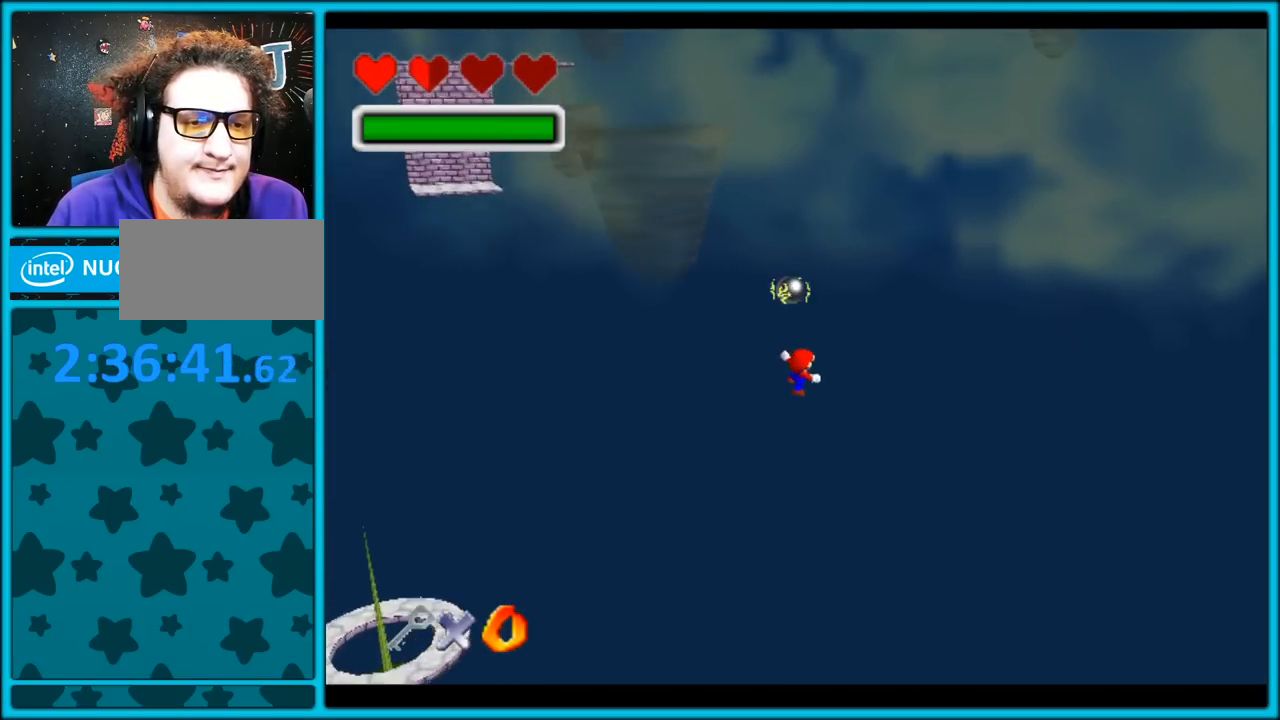
{"buttons": ["A"], "left_stick": "center", "button_events": []}
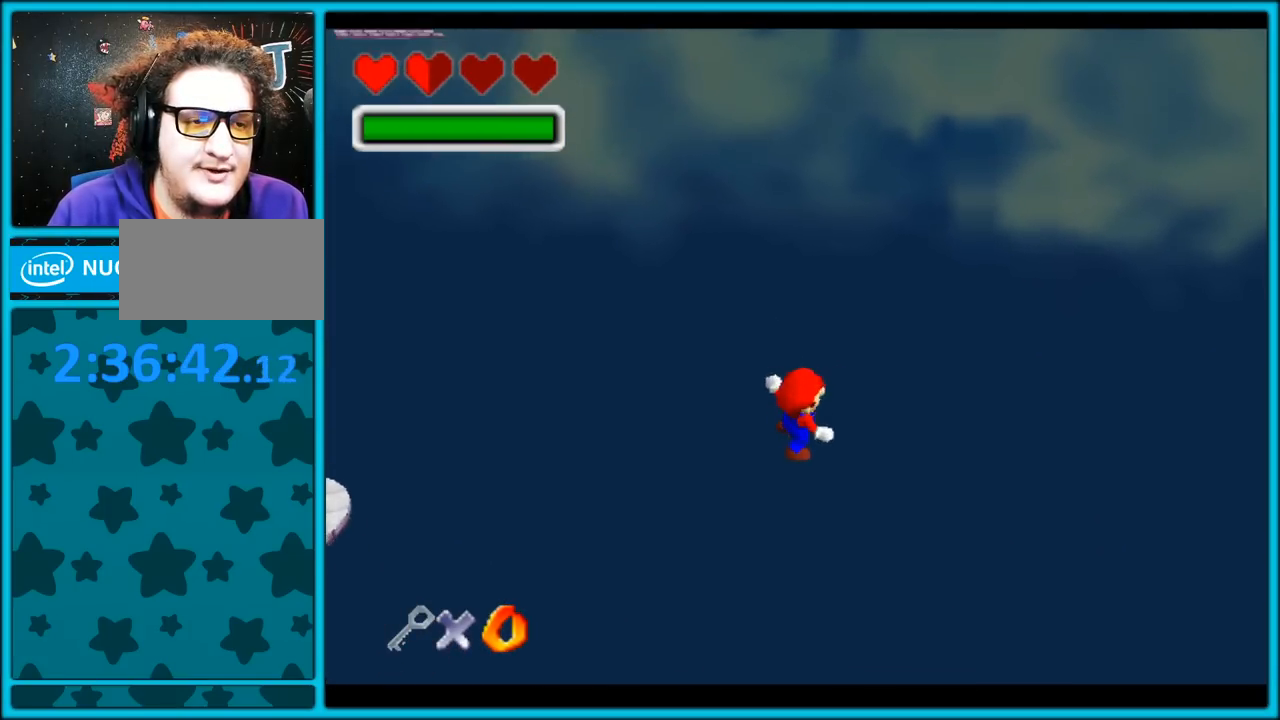
{"buttons": [], "left_stick": "center", "button_events": [[100, "A", "up"]]}
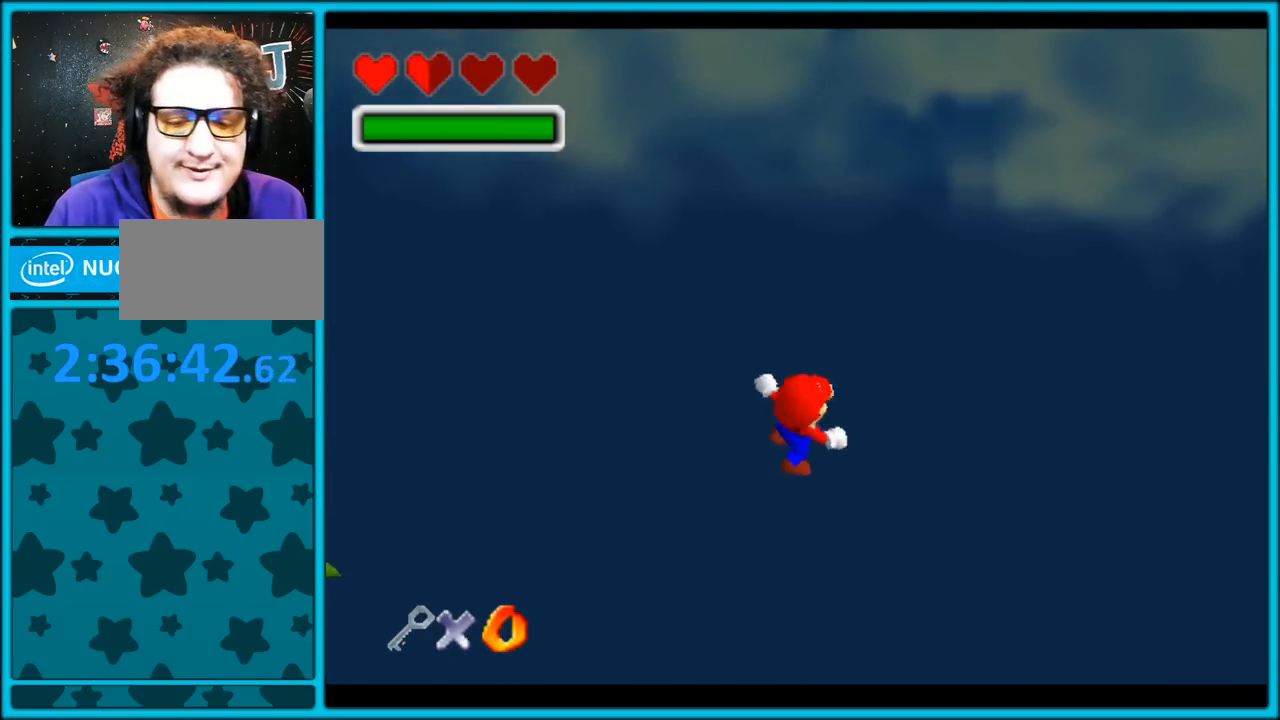
{"buttons": [], "left_stick": "center", "button_events": []}
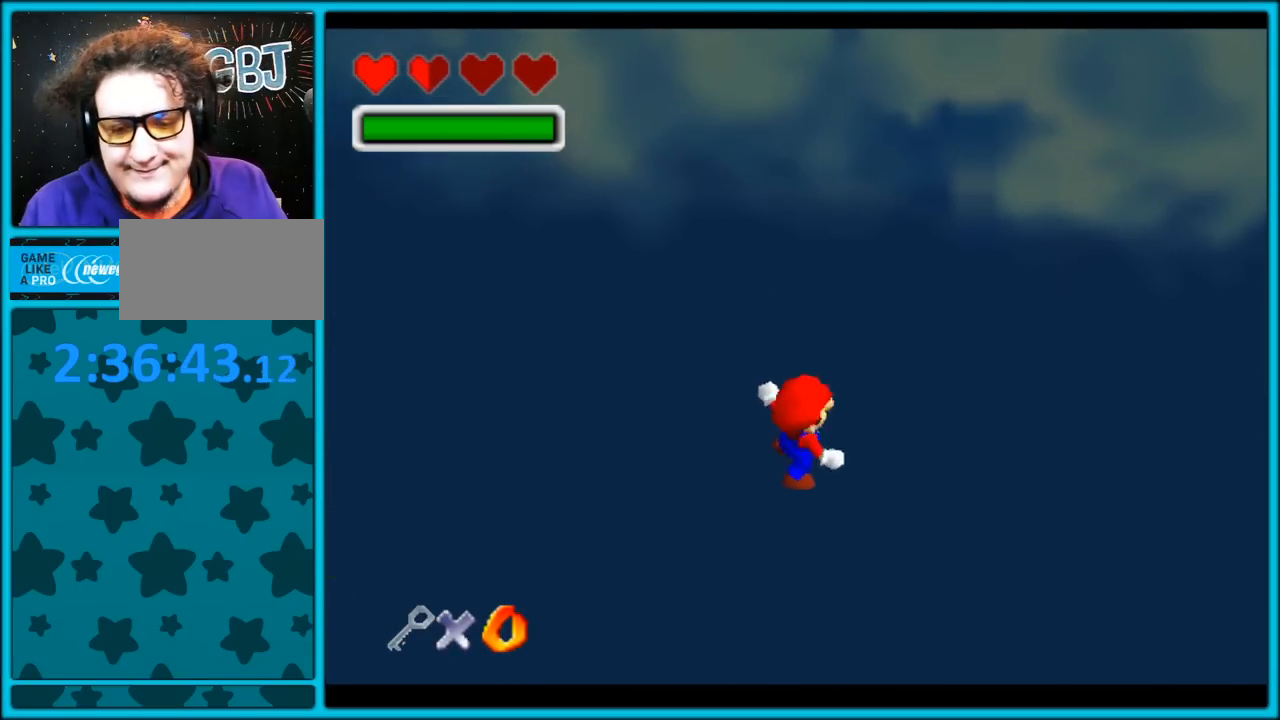
{"buttons": [], "left_stick": "center", "button_events": []}
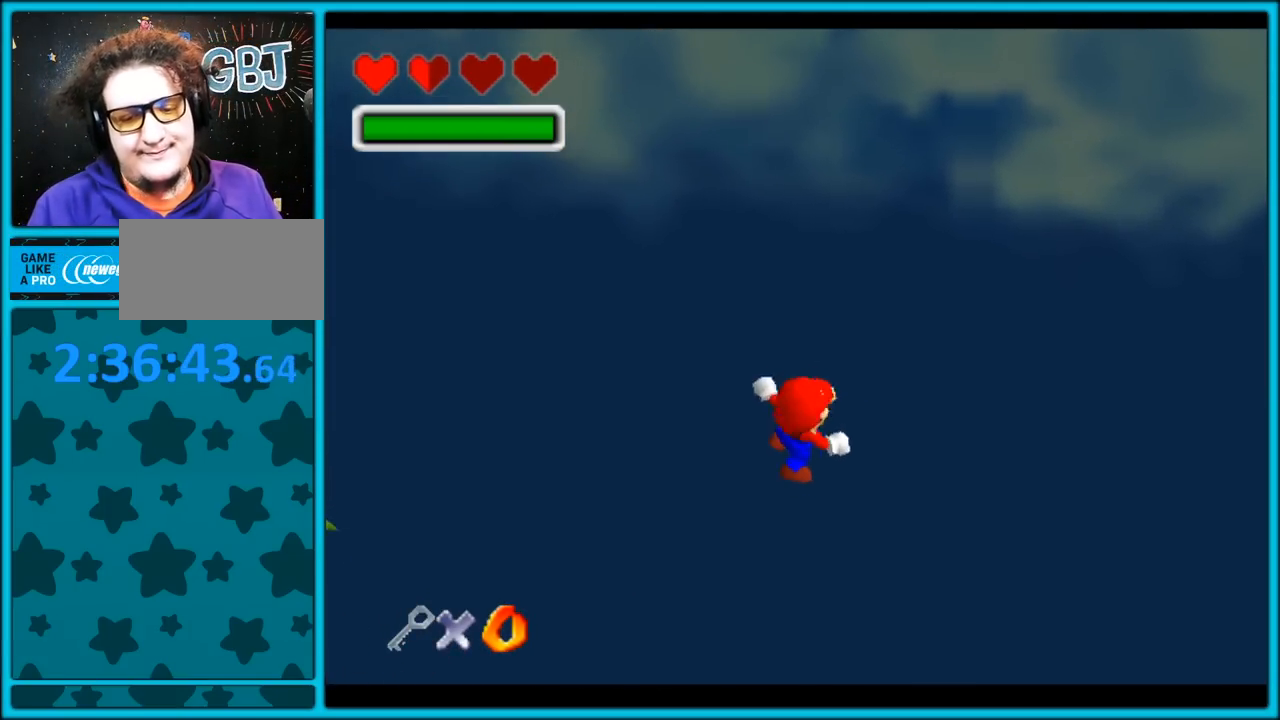
{"buttons": [], "left_stick": "center", "button_events": []}
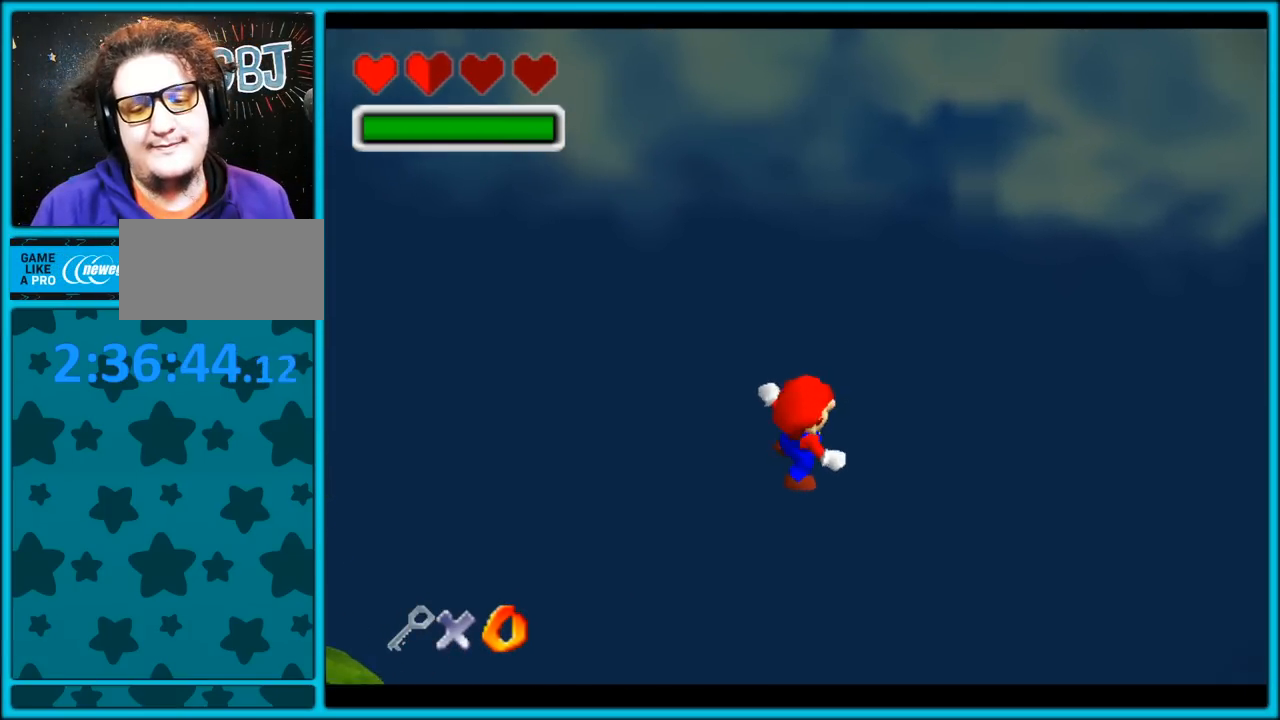
{"buttons": [], "left_stick": "center", "button_events": []}
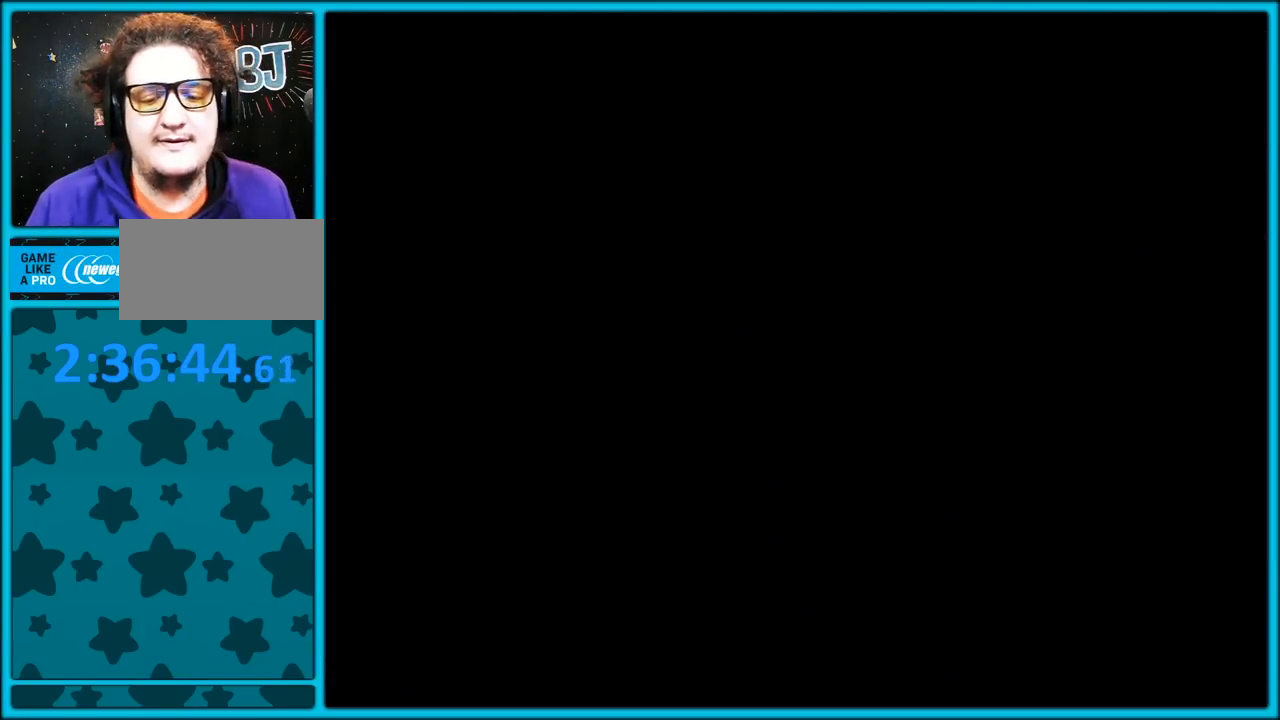
{"buttons": [], "left_stick": "center", "button_events": []}
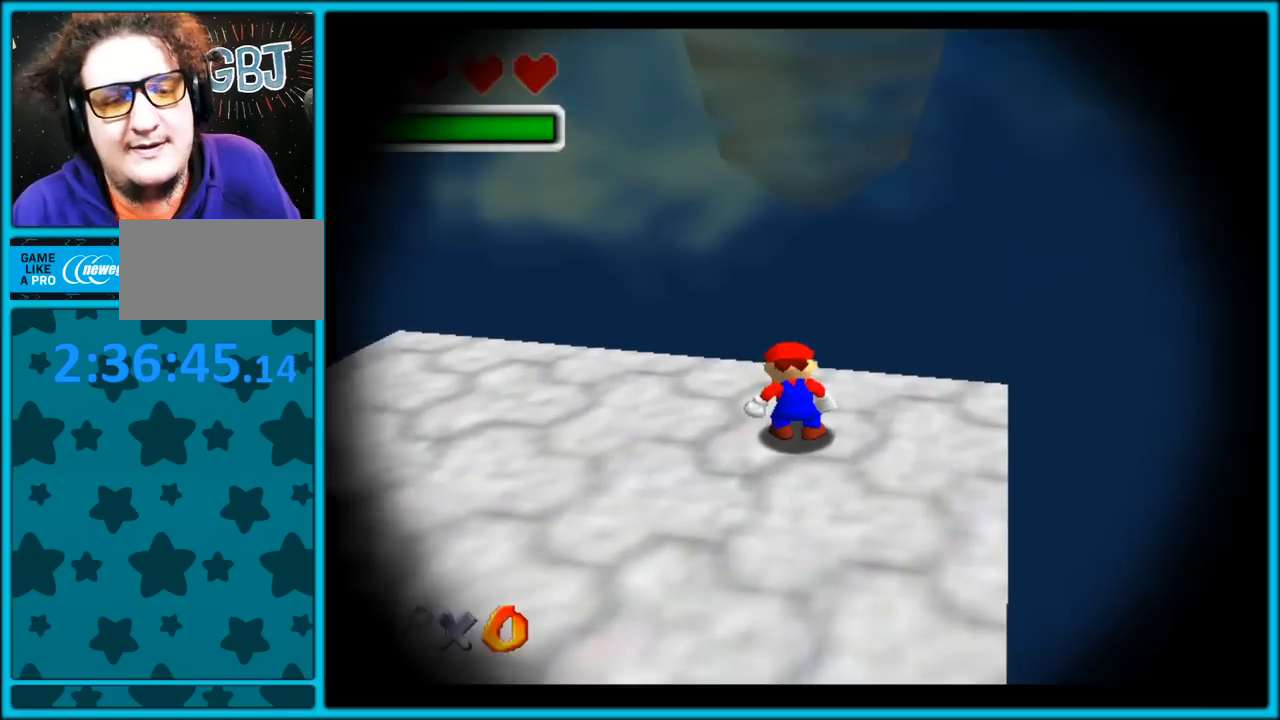
{"buttons": ["C_UP"], "left_stick": "center", "button_events": [[383, "C_UP", "down"]]}
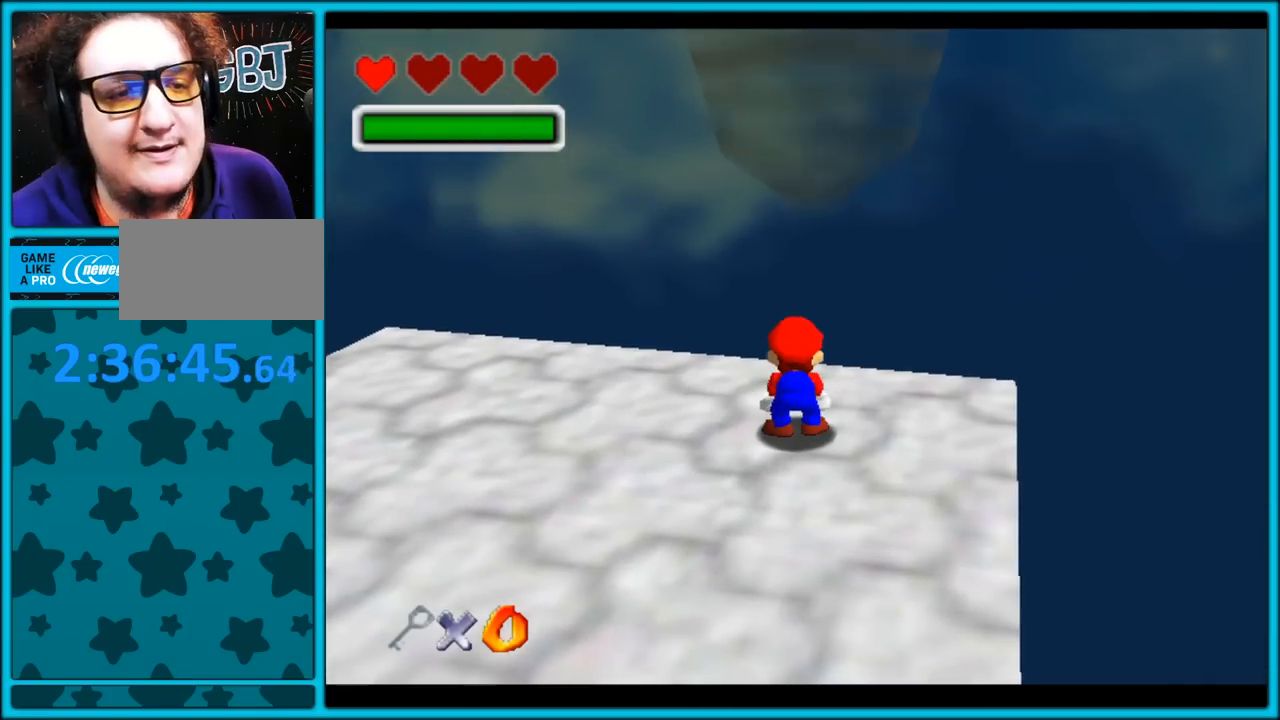
{"buttons": ["C_UP"], "left_stick": "center", "button_events": [[17, "C_UP", "up"], [83, "C_UP", "down"]]}
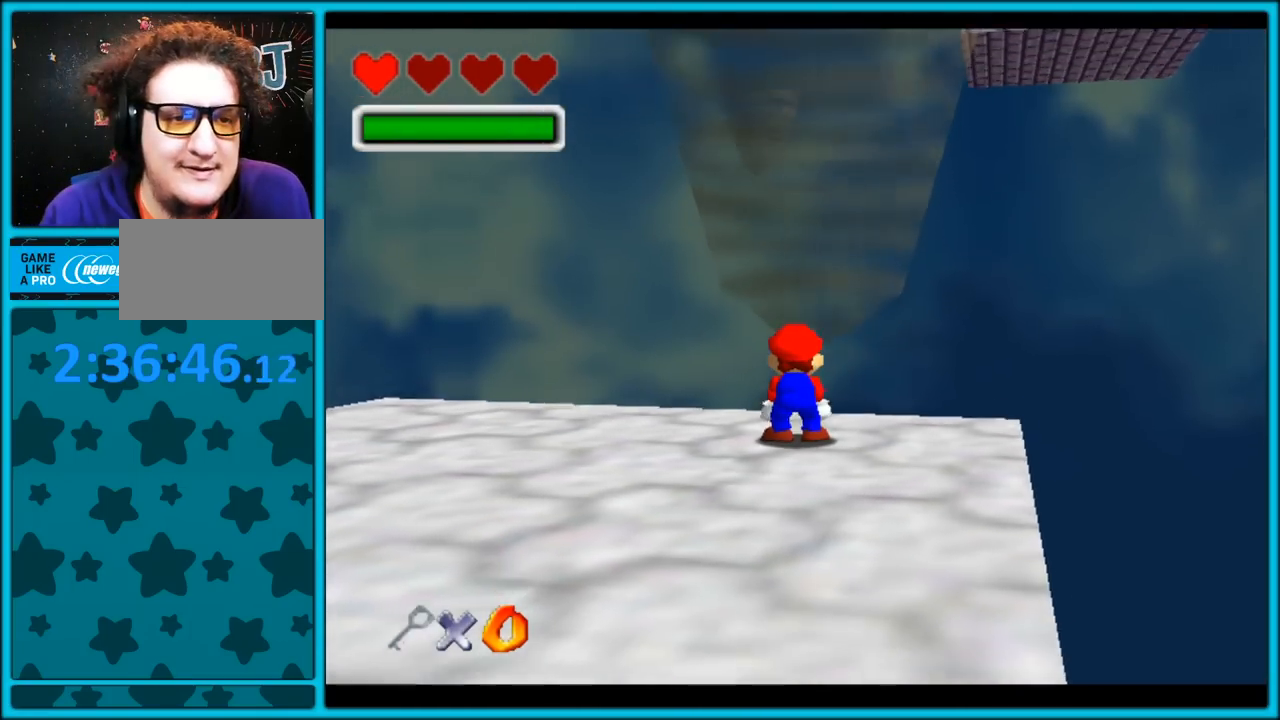
{"buttons": ["C_UP"], "left_stick": "center", "button_events": []}
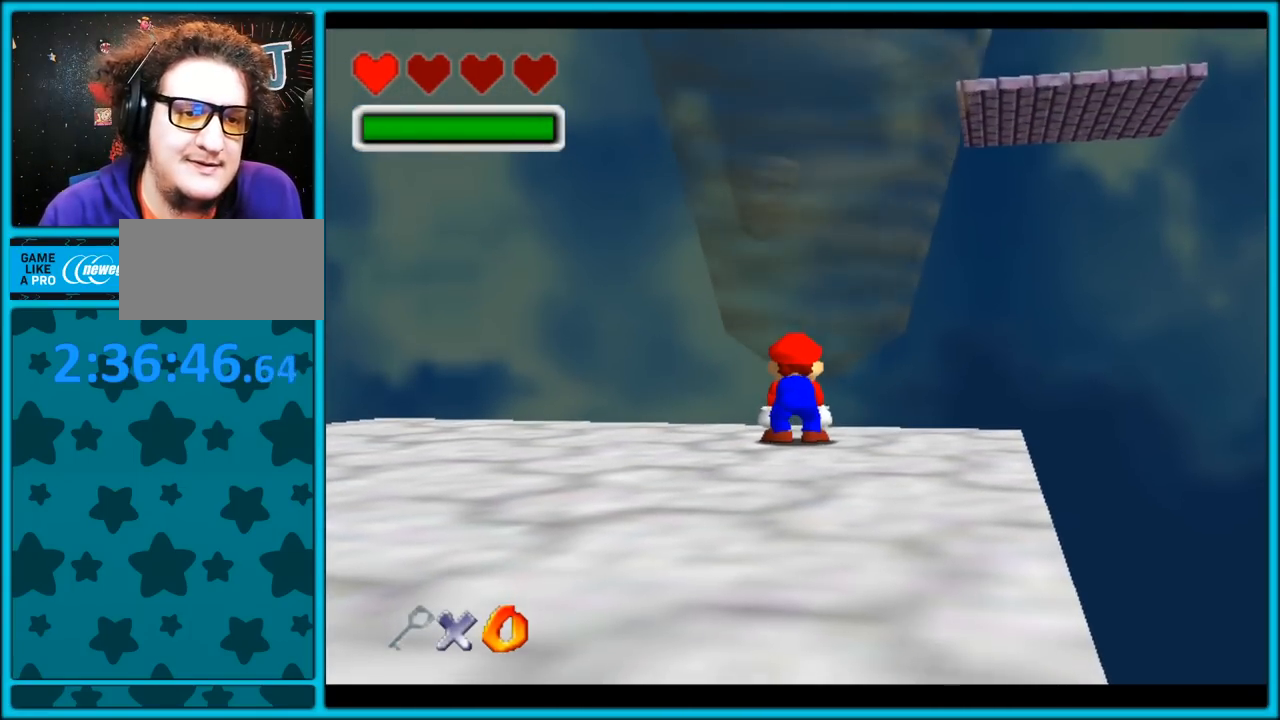
{"buttons": [], "left_stick": "center", "button_events": [[167, "C_UP", "up"]]}
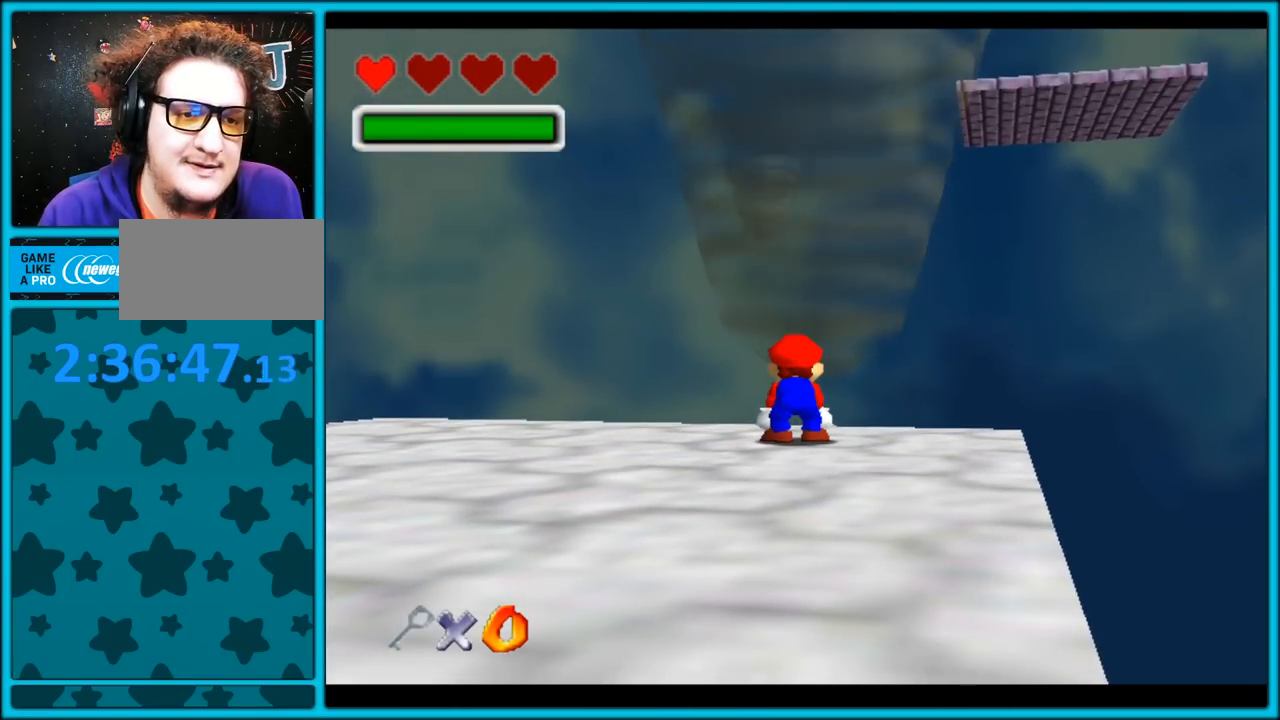
{"buttons": [], "left_stick": "center", "button_events": []}
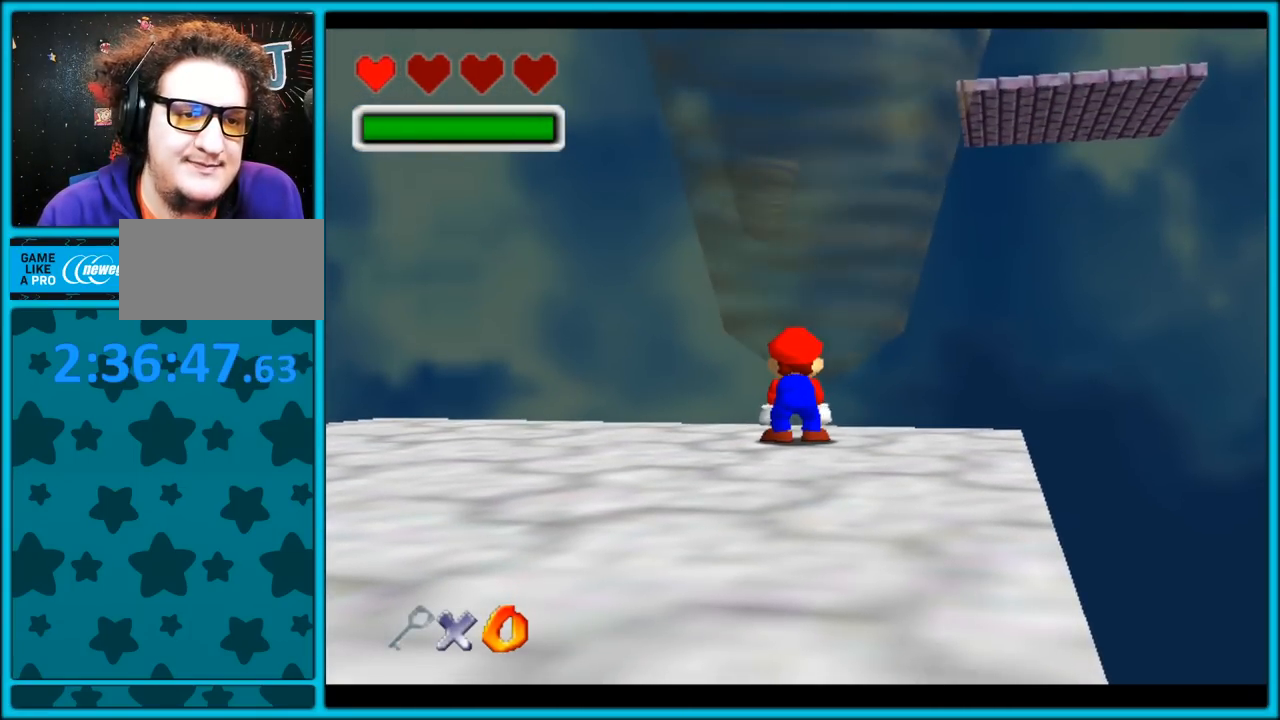
{"buttons": ["C_LEFT"], "left_stick": "center", "button_events": [[50, "A", "down"], [83, "A", "up"], [217, "C_LEFT", "down"]]}
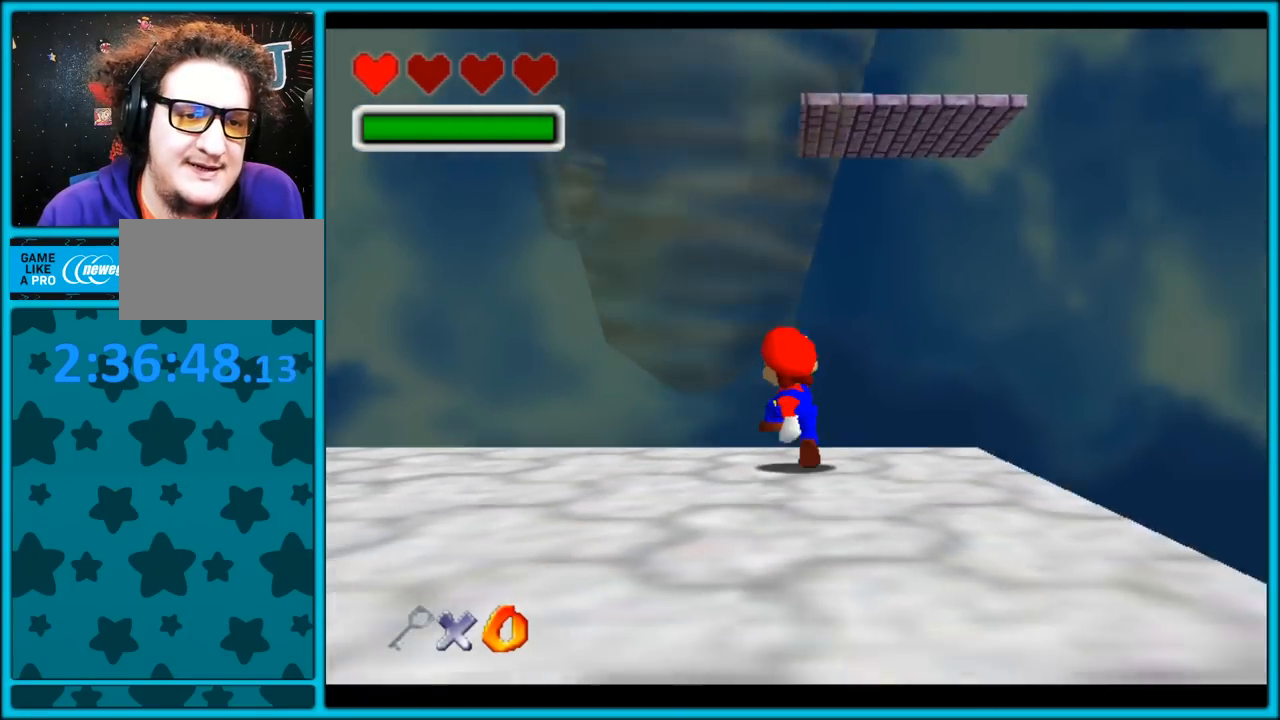
{"buttons": ["C_LEFT"], "left_stick": "center", "button_events": []}
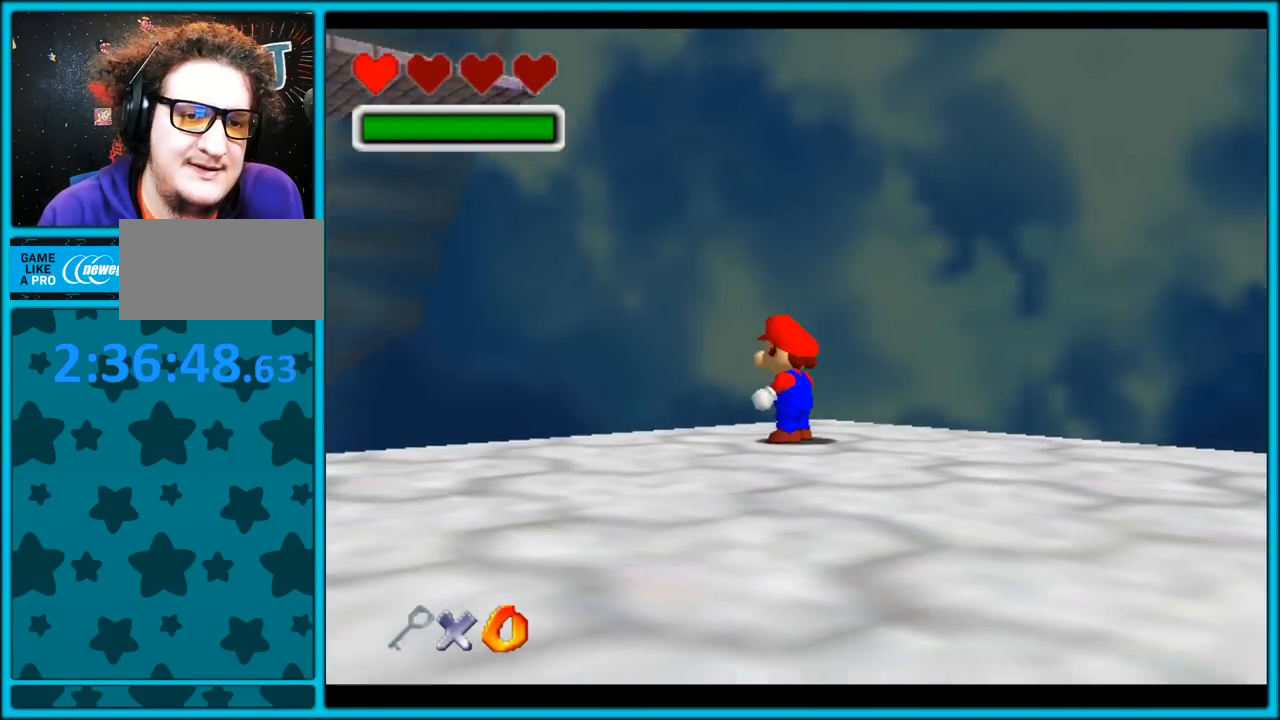
{"buttons": ["C_RIGHT"], "left_stick": "center", "button_events": [[150, "C_LEFT", "up"], [267, "C_RIGHT", "down"]]}
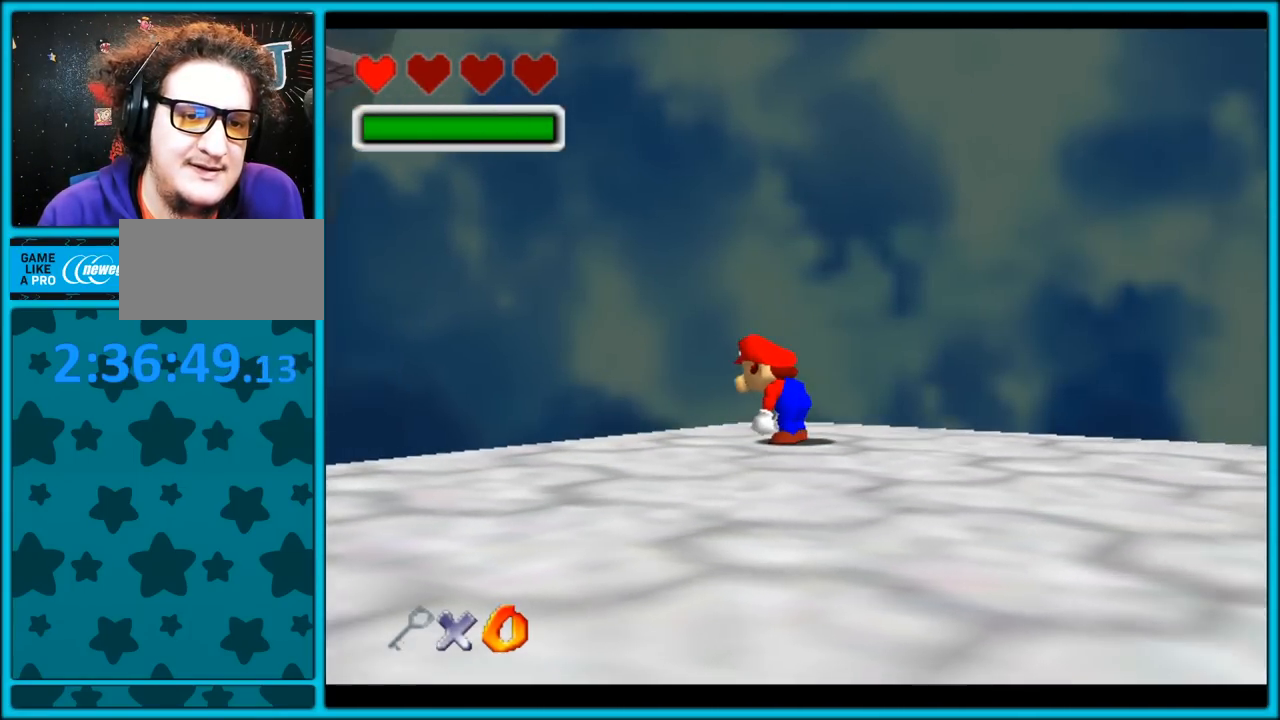
{"buttons": ["C_RIGHT"], "left_stick": "down", "button_events": []}
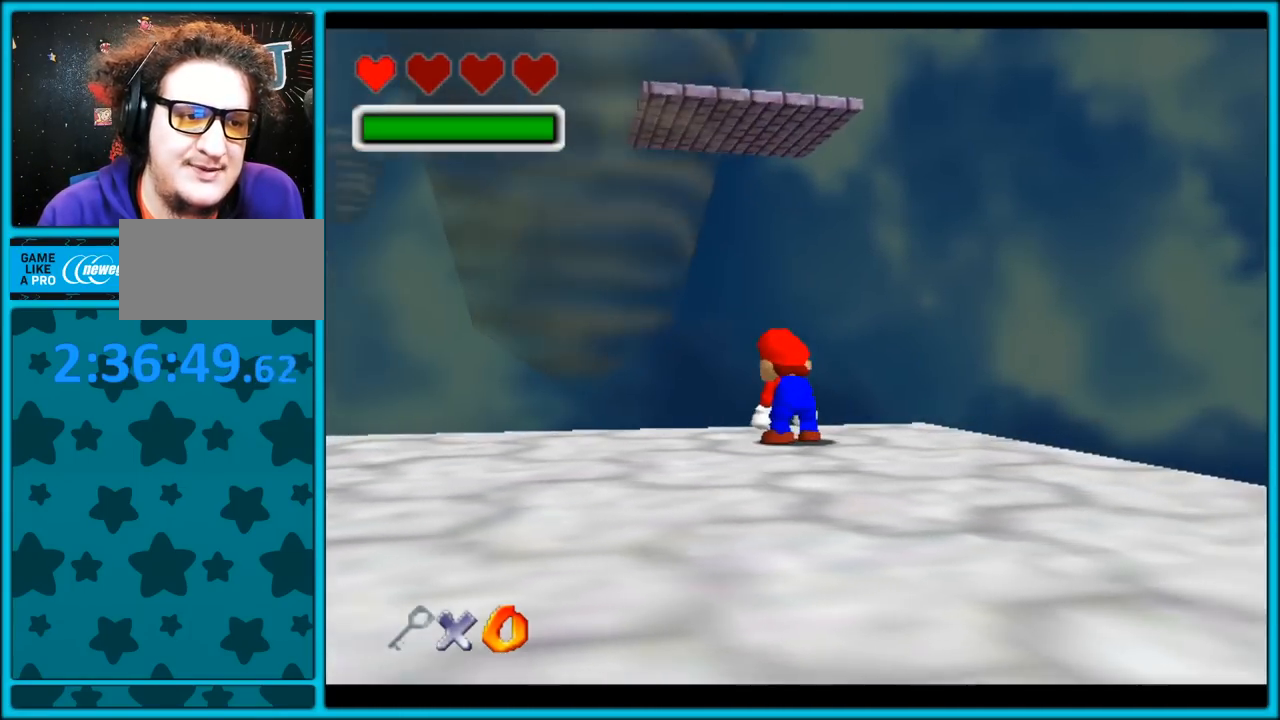
{"buttons": [], "left_stick": "down-left", "button_events": [[117, "C_RIGHT", "up"]]}
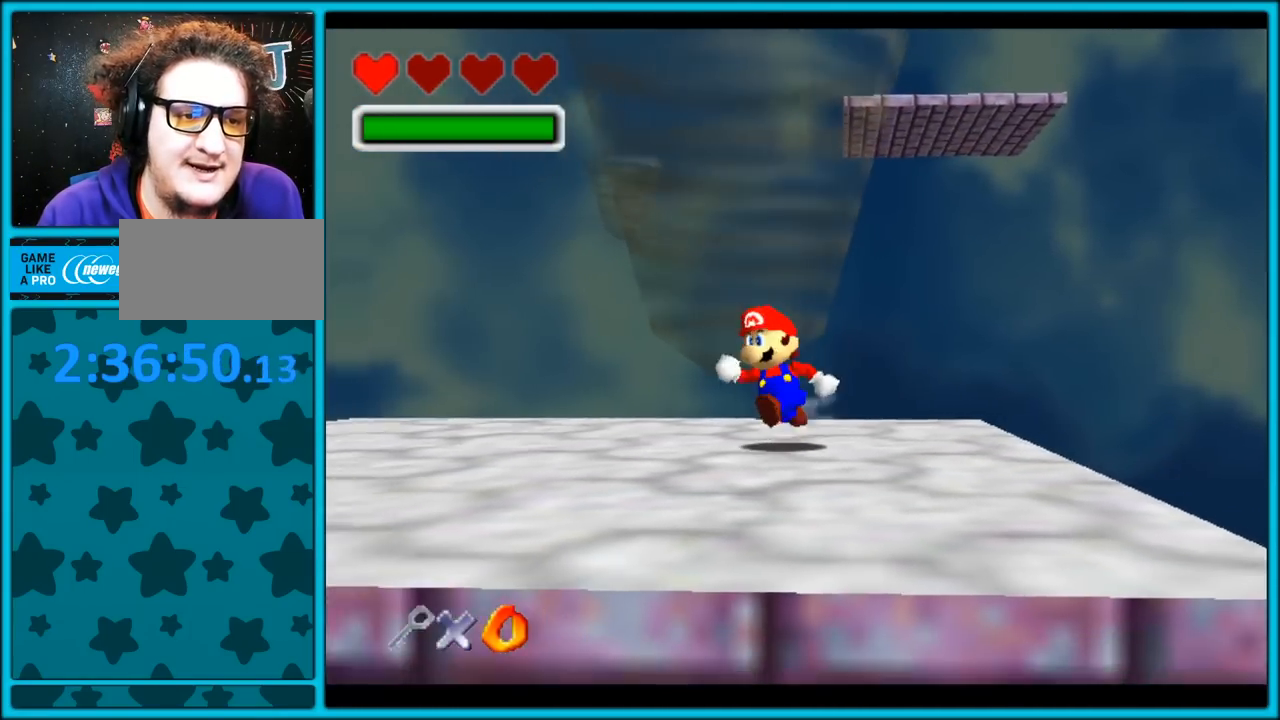
{"buttons": ["Z"], "left_stick": "up", "button_events": [[467, "Z", "down"]]}
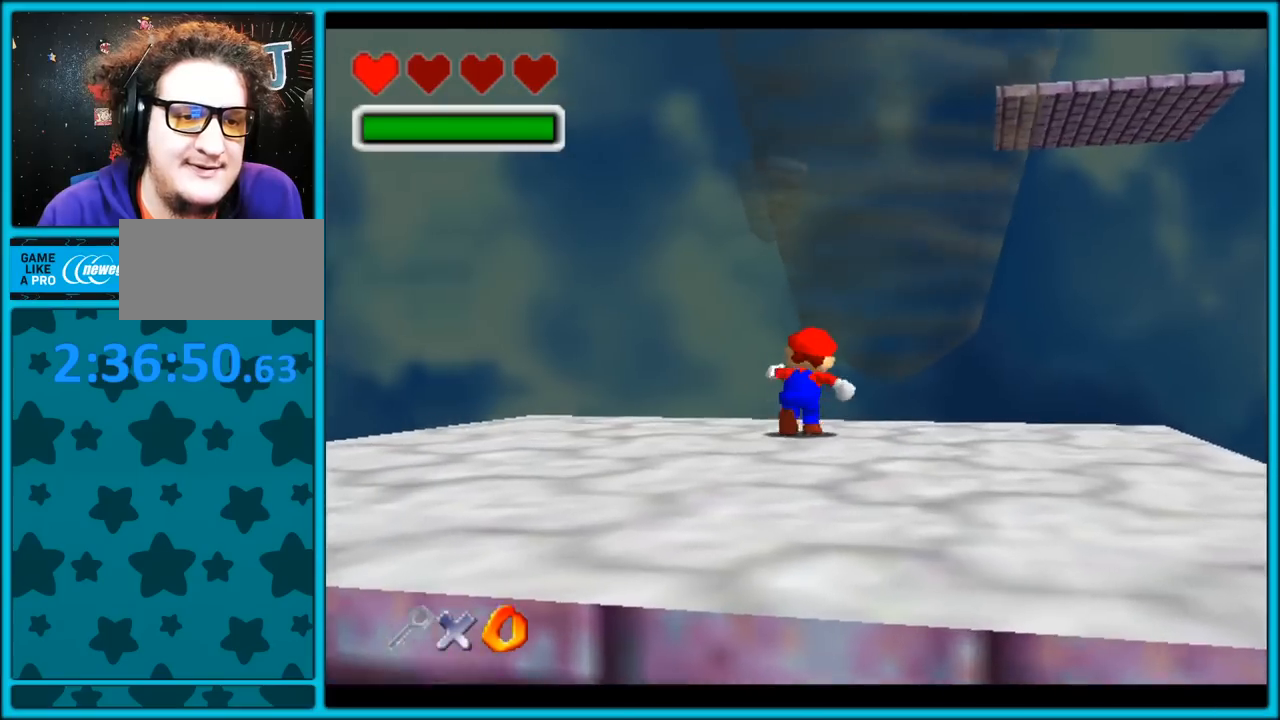
{"buttons": ["A"], "left_stick": "up", "button_events": [[67, "A", "down"], [233, "Z", "up"]]}